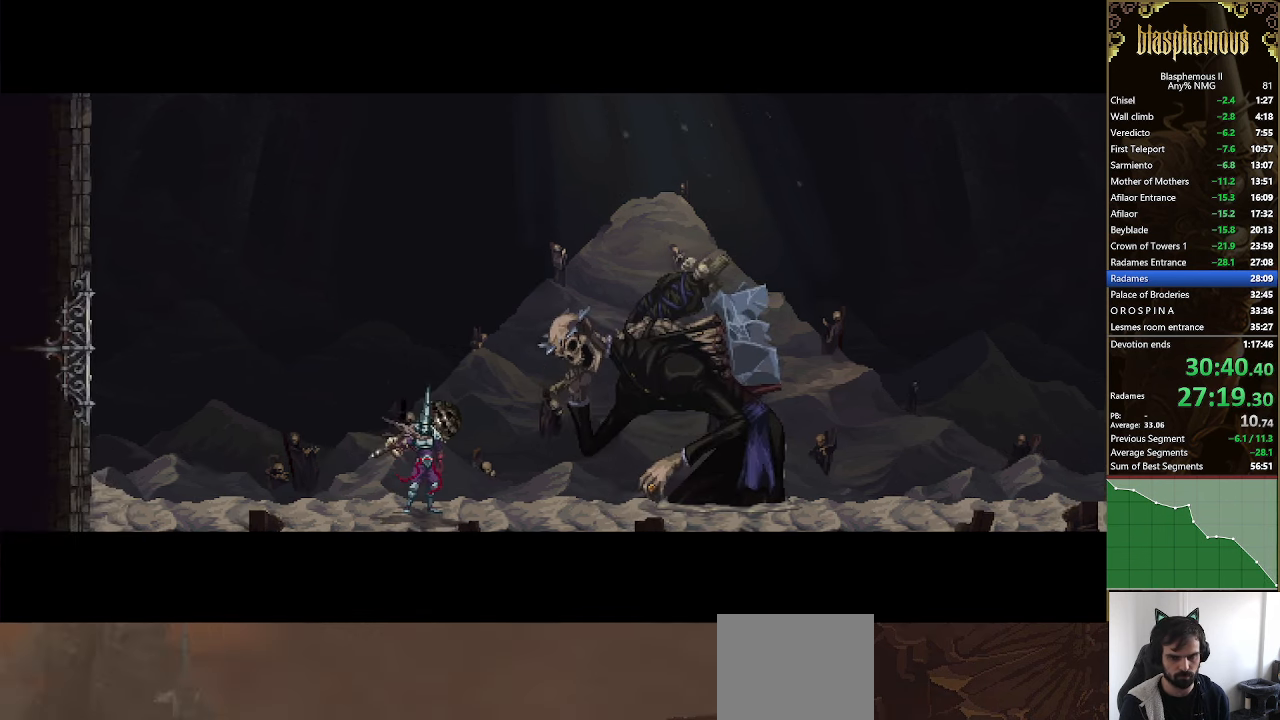
Gameplay with a controller (PlayStation layout); each line is a JSON object with the inputs held at the frame after it. "events" lists button and stick changes between this image and that frame as [ms after this image, input, new state], when the widget could be followed in between.
{"buttons": ["DPAD_RIGHT"], "left_stick": "center", "right_stick": "center", "events": [[333, "DPAD_RIGHT", "down"]]}
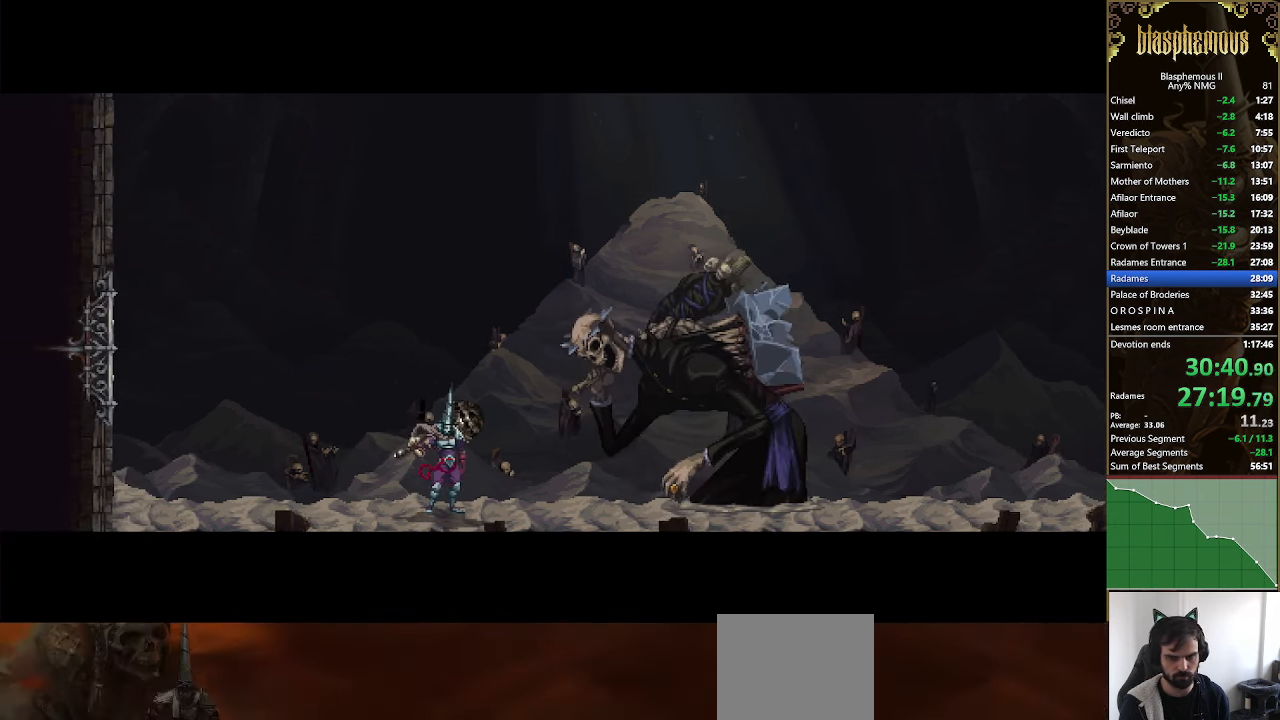
{"buttons": [], "left_stick": "center", "right_stick": "center", "events": [[33, "DPAD_RIGHT", "up"]]}
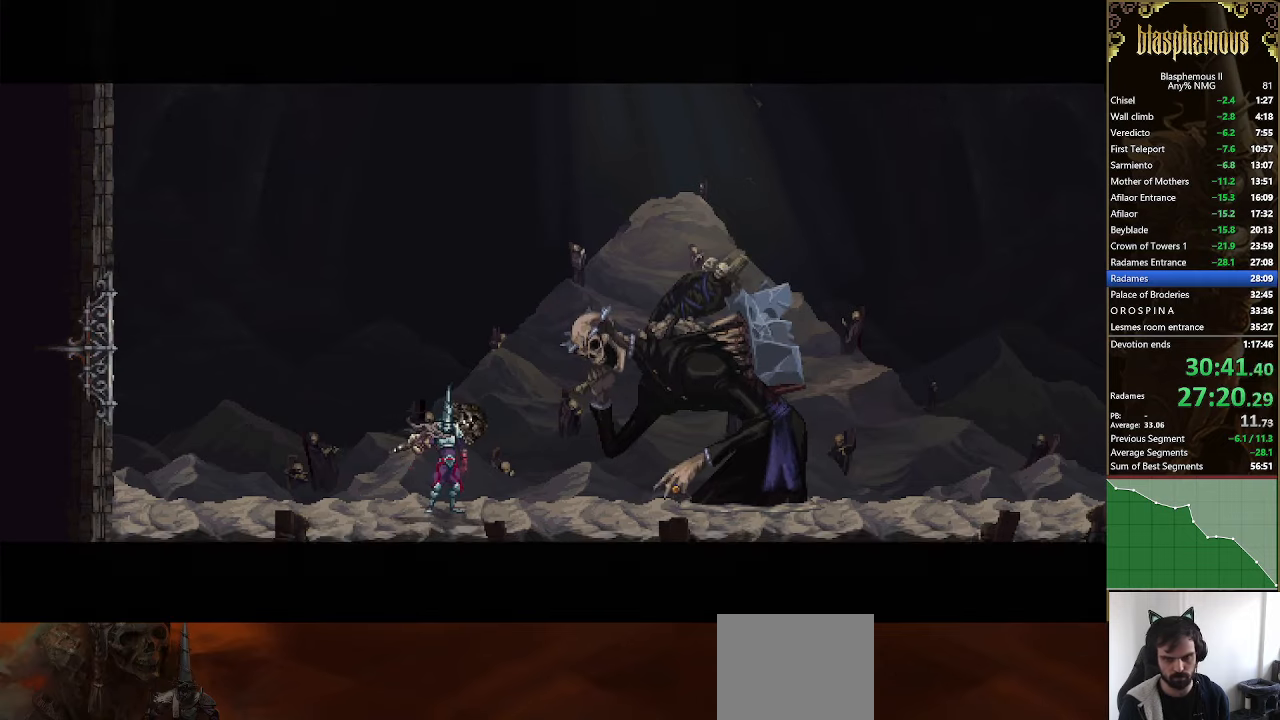
{"buttons": [], "left_stick": "center", "right_stick": "center", "events": [[100, "DPAD_RIGHT", "down"], [300, "DPAD_RIGHT", "up"]]}
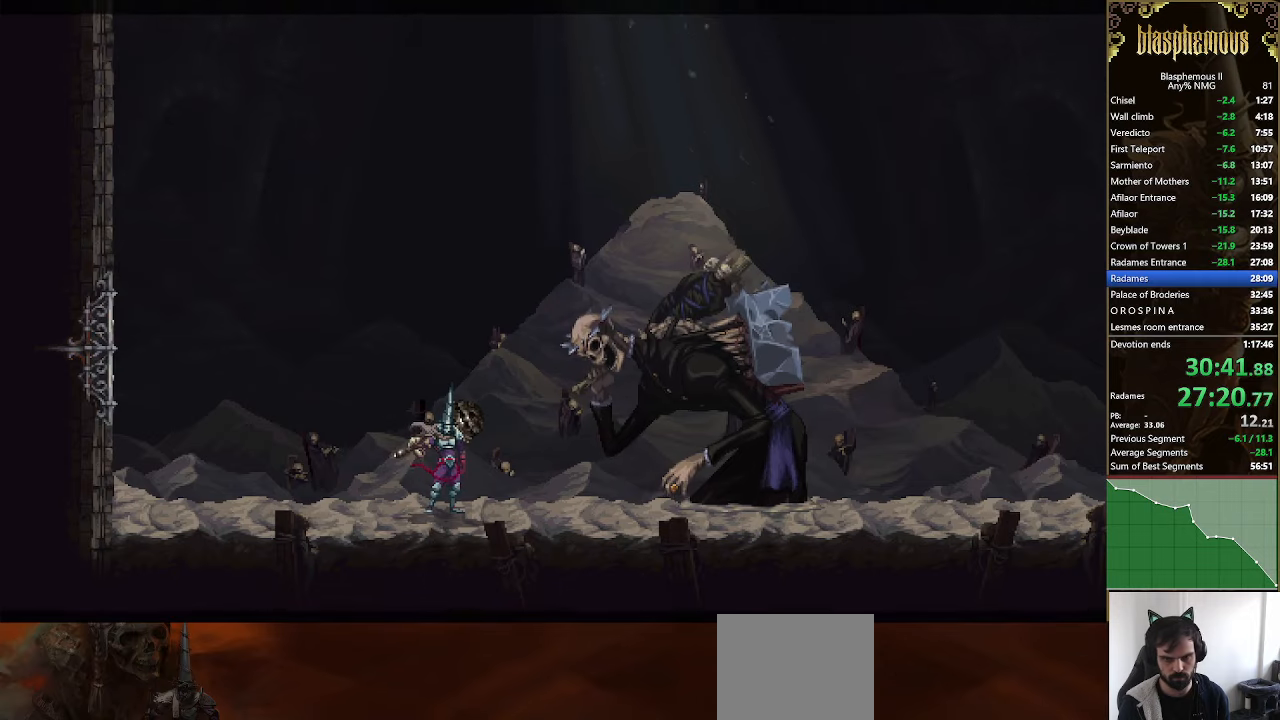
{"buttons": ["DPAD_RIGHT"], "left_stick": "center", "right_stick": "center", "events": [[334, "DPAD_RIGHT", "down"]]}
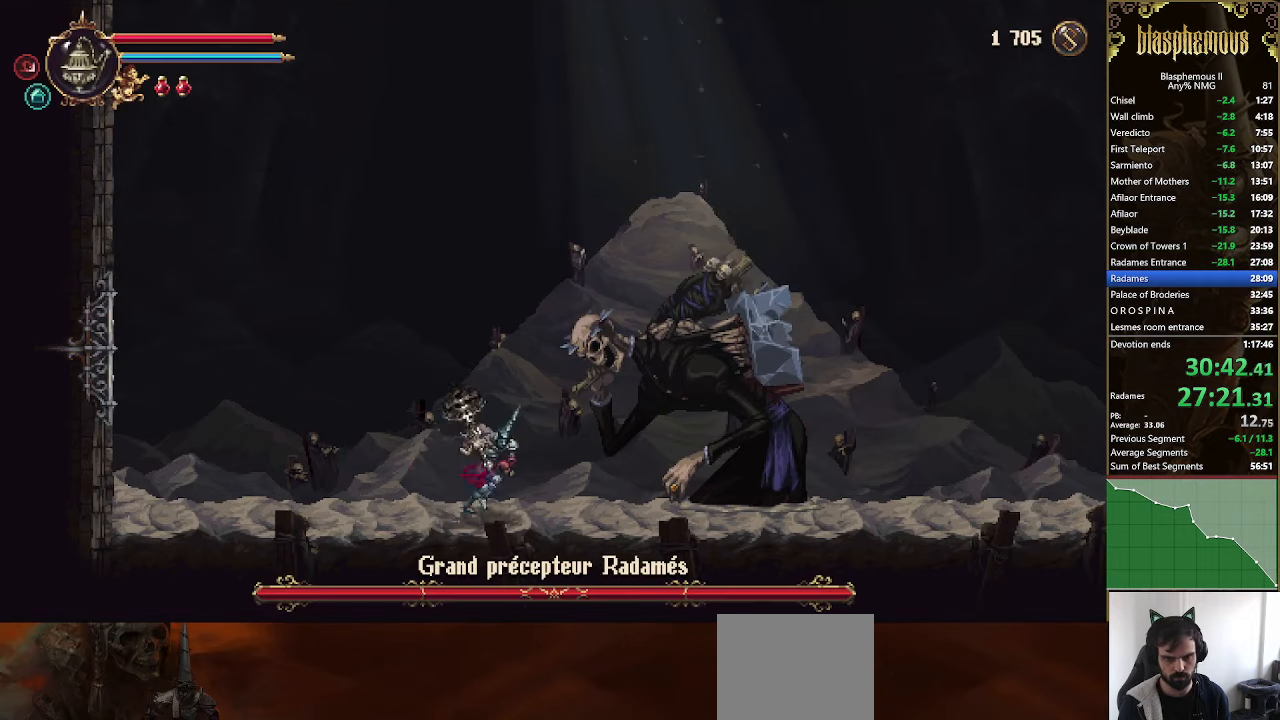
{"buttons": ["CROSS"], "left_stick": "center", "right_stick": "center", "events": [[34, "DPAD_RIGHT", "up"], [400, "CROSS", "down"]]}
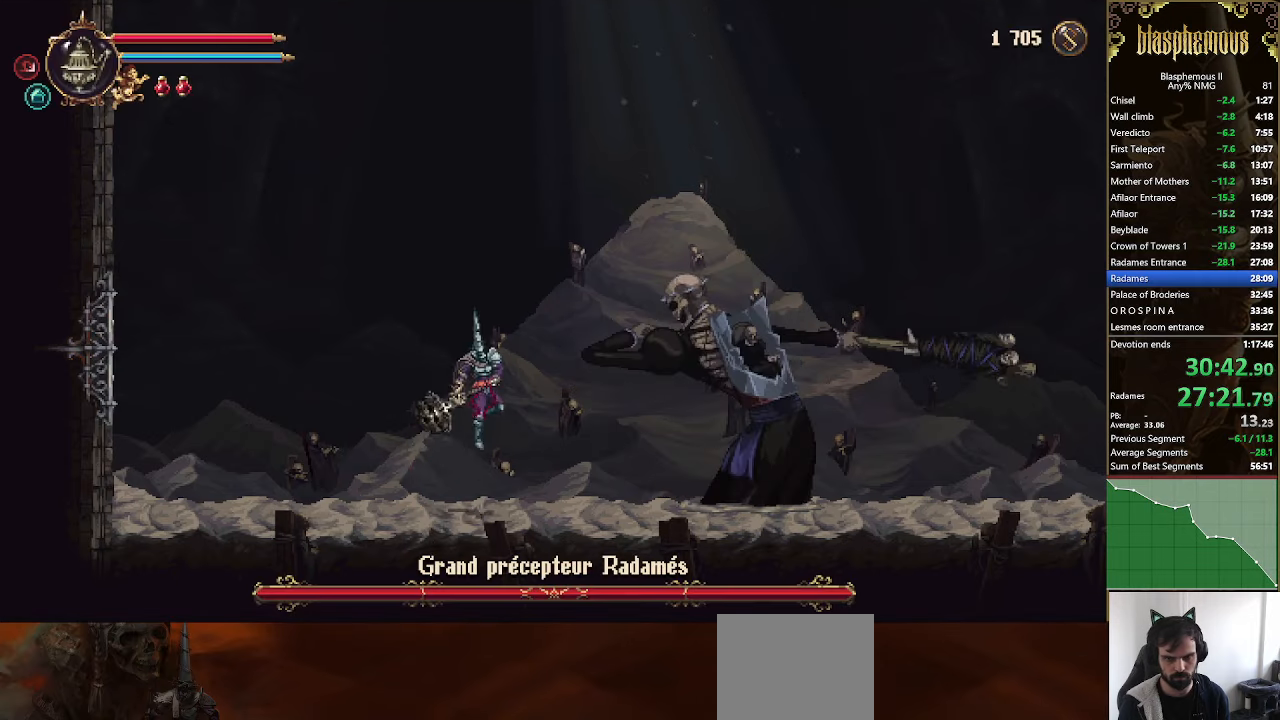
{"buttons": [], "left_stick": "center", "right_stick": "center", "events": [[100, "CIRCLE", "down"], [167, "CROSS", "up"], [234, "CIRCLE", "up"]]}
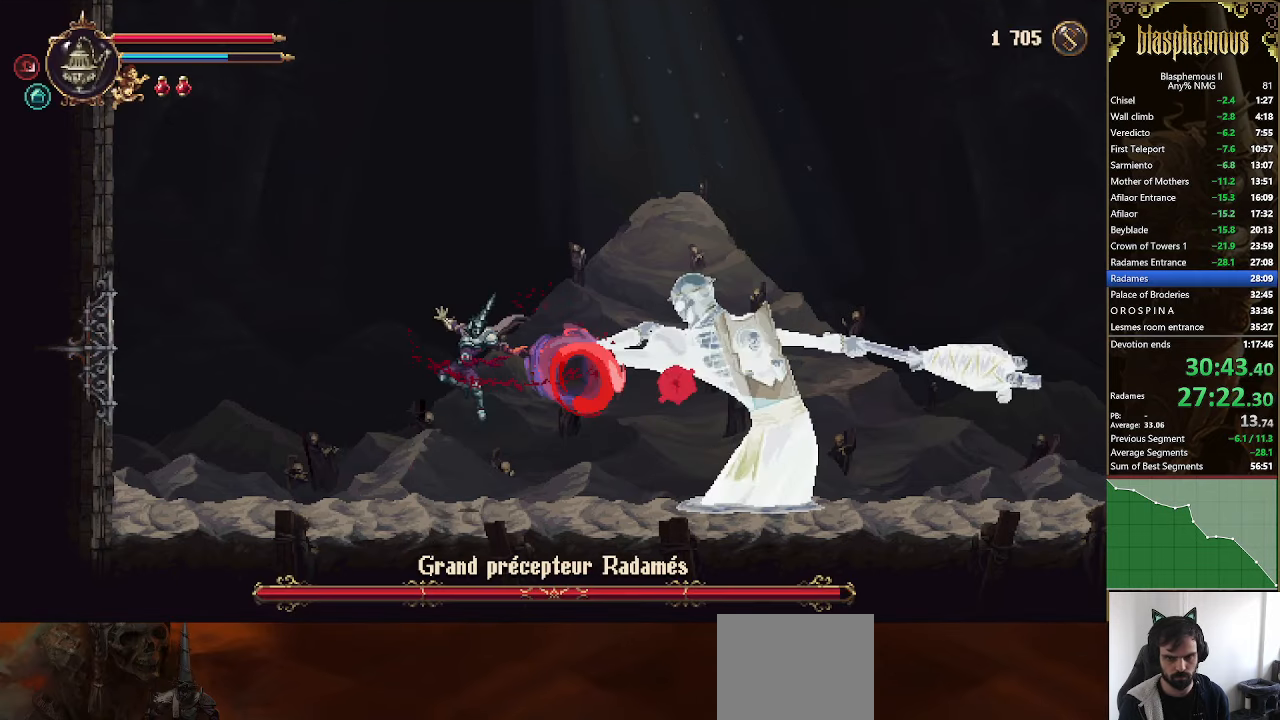
{"buttons": [], "left_stick": "center", "right_stick": "center", "events": [[34, "DPAD_LEFT", "down"], [334, "CROSS", "down"], [467, "CROSS", "up"], [467, "DPAD_LEFT", "up"]]}
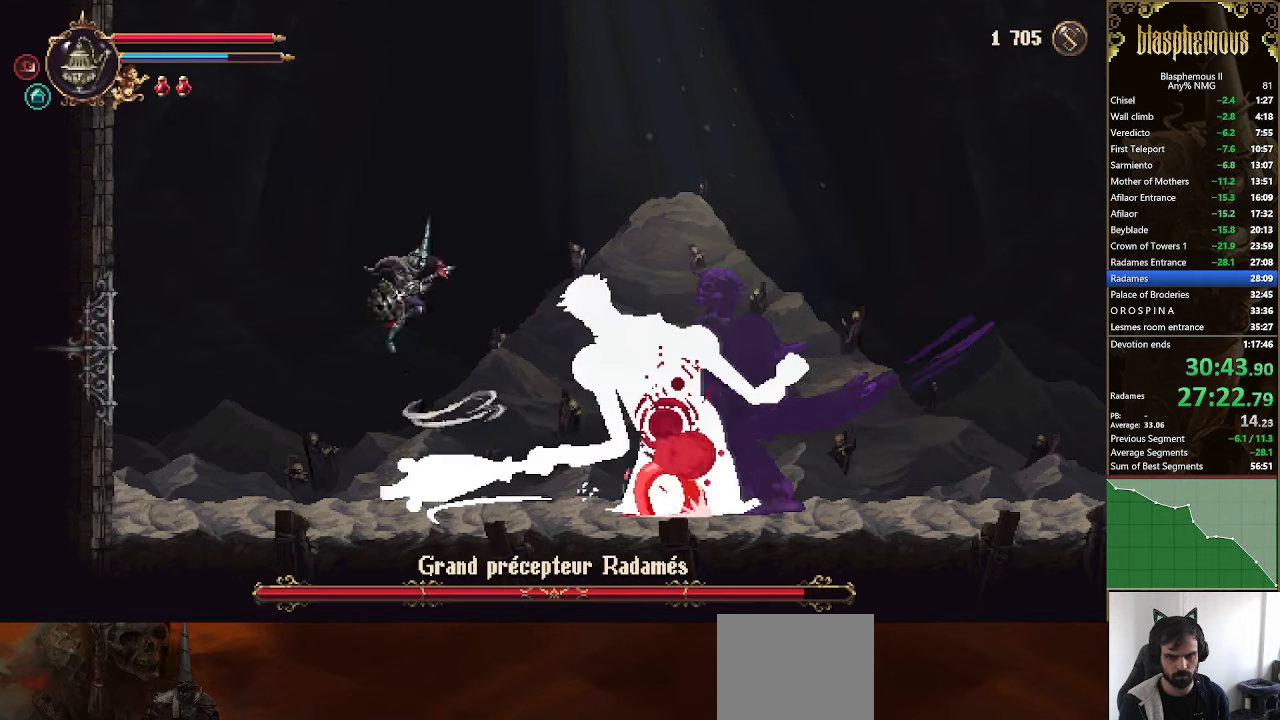
{"buttons": ["SQUARE"], "left_stick": "center", "right_stick": "center", "events": [[34, "DPAD_RIGHT", "down"], [67, "SQUARE", "down"], [167, "DPAD_RIGHT", "up"], [167, "SQUARE", "up"], [234, "SQUARE", "down"], [367, "SQUARE", "up"], [434, "SQUARE", "down"]]}
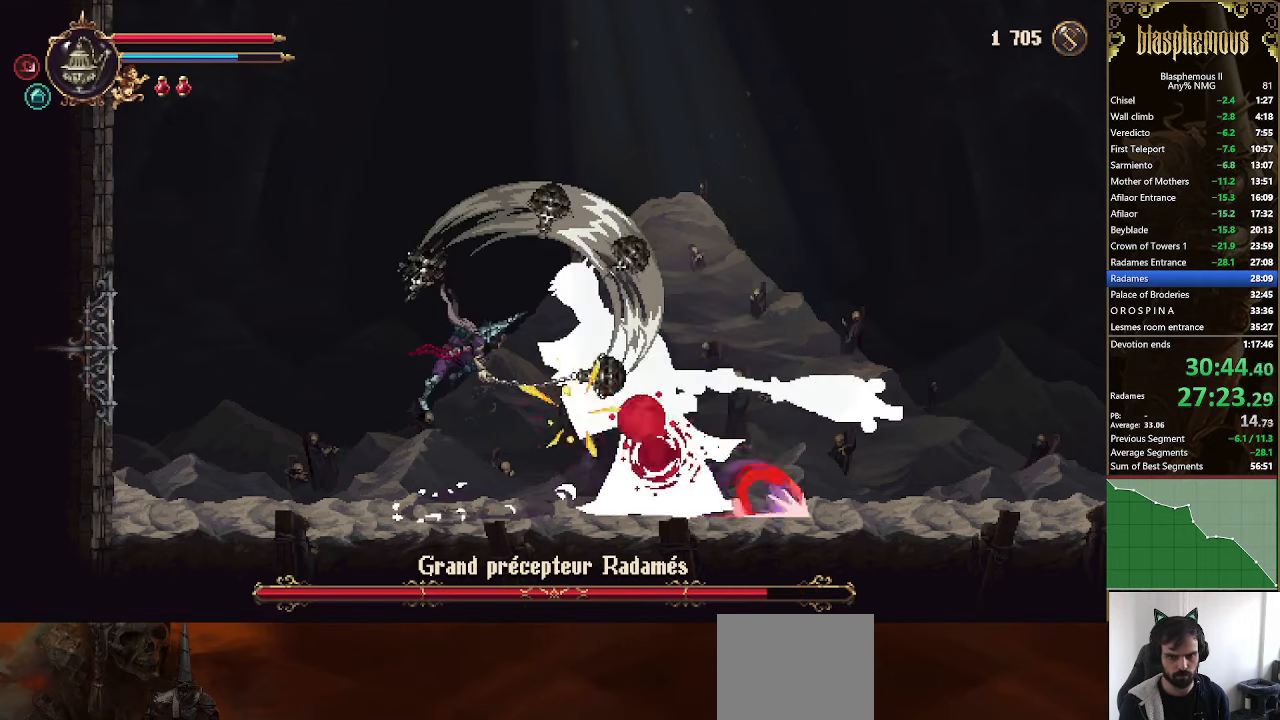
{"buttons": ["CROSS"], "left_stick": "center", "right_stick": "center", "events": [[34, "DPAD_RIGHT", "down"], [67, "SQUARE", "up"], [167, "DPAD_RIGHT", "up"], [500, "CROSS", "down"]]}
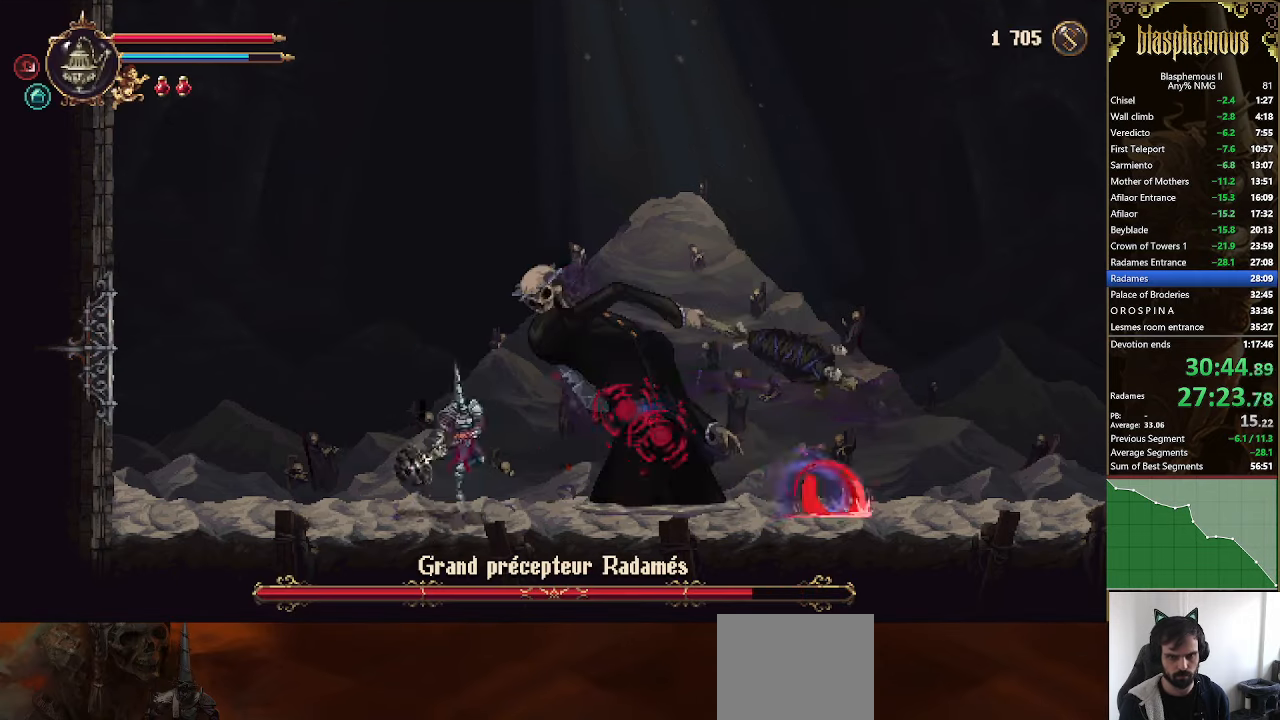
{"buttons": [], "left_stick": "center", "right_stick": "center", "events": [[67, "CIRCLE", "down"], [100, "CROSS", "up"], [167, "CIRCLE", "up"]]}
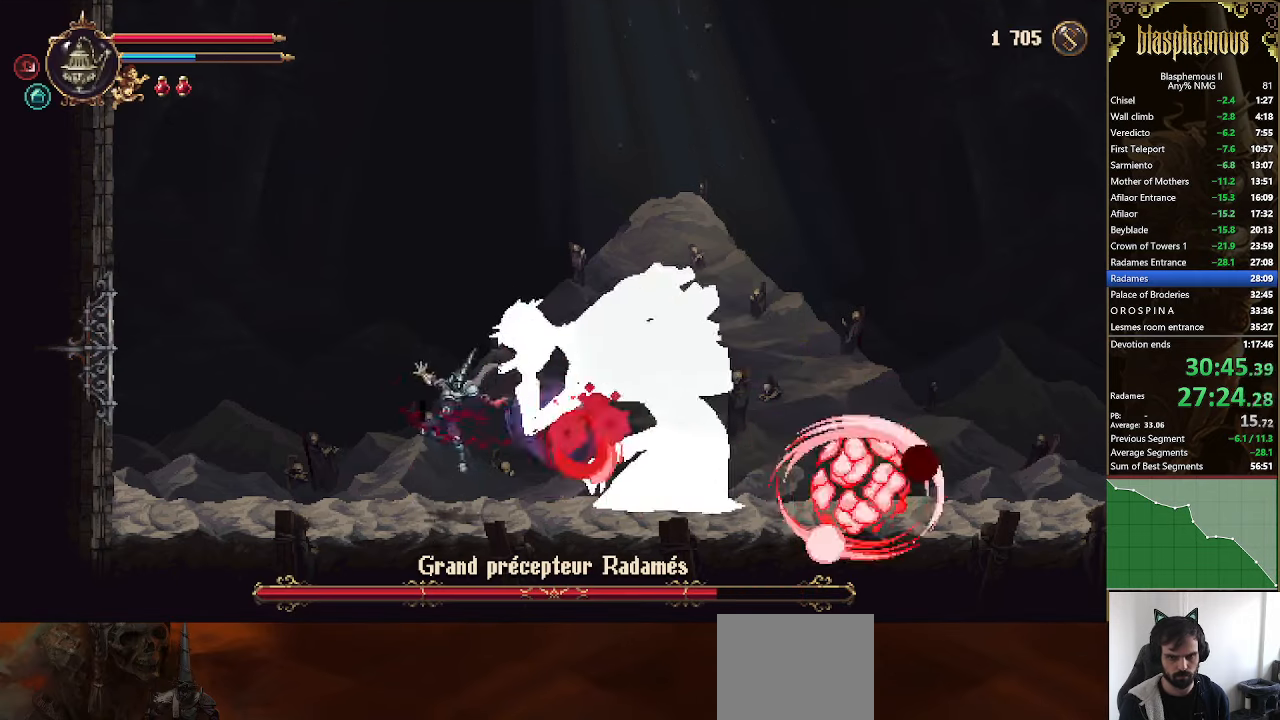
{"buttons": ["SQUARE"], "left_stick": "center", "right_stick": "center", "events": [[434, "CROSS", "down"], [500, "CROSS", "up"], [500, "SQUARE", "down"]]}
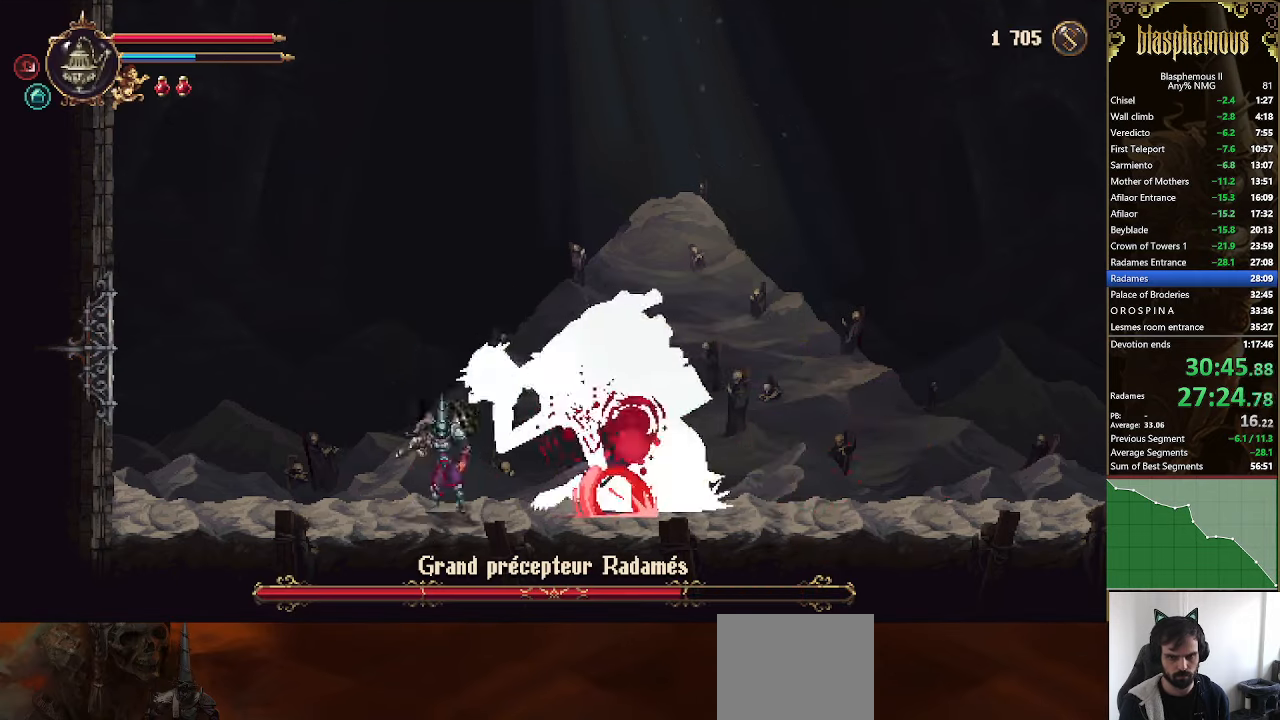
{"buttons": [], "left_stick": "center", "right_stick": "center", "events": [[100, "SQUARE", "up"], [200, "SQUARE", "down"], [267, "DPAD_LEFT", "down"], [334, "SQUARE", "up"], [400, "SQUARE", "down"], [500, "DPAD_LEFT", "up"], [500, "SQUARE", "up"]]}
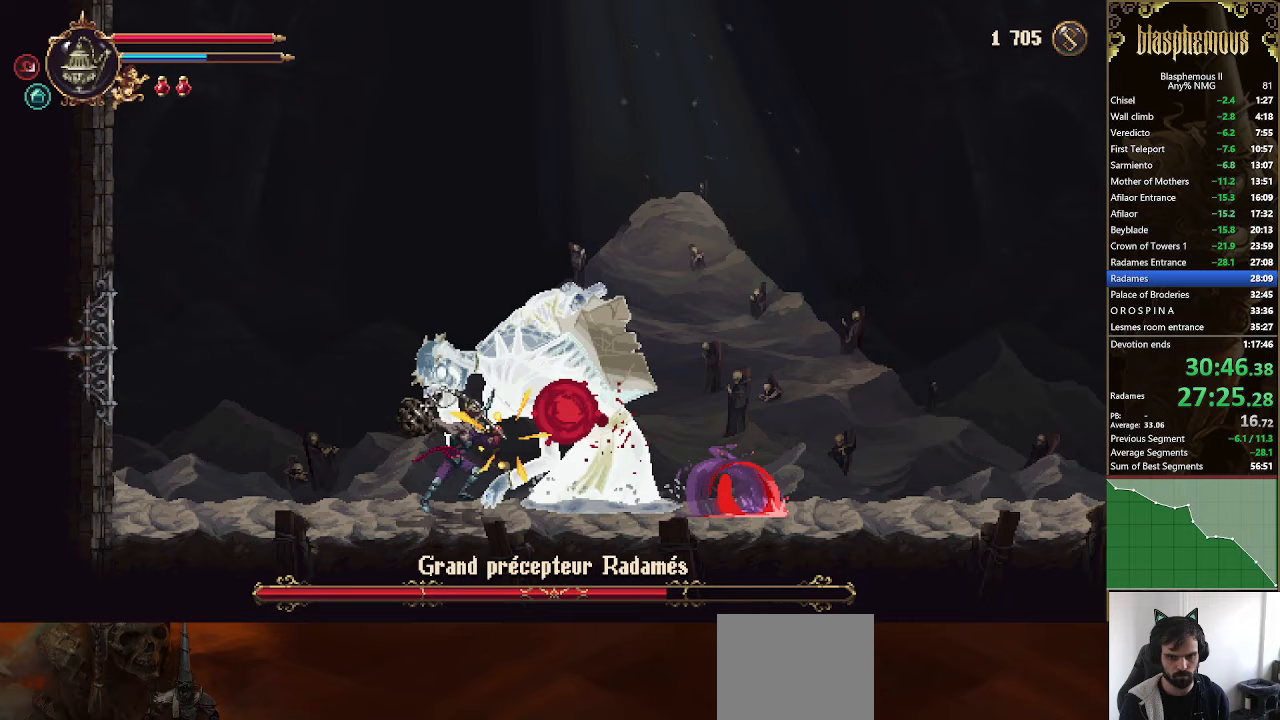
{"buttons": [], "left_stick": "center", "right_stick": "center", "events": []}
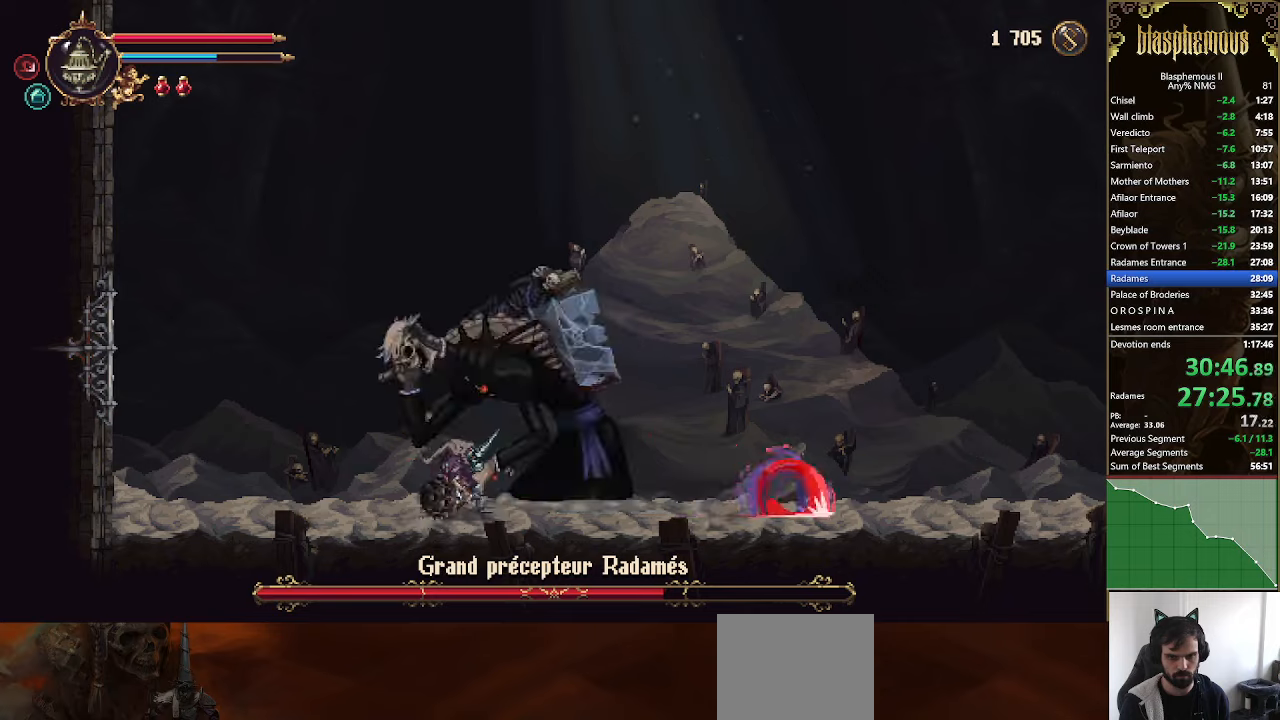
{"buttons": [], "left_stick": "center", "right_stick": "center", "events": [[67, "DPAD_LEFT", "down"], [500, "DPAD_LEFT", "up"]]}
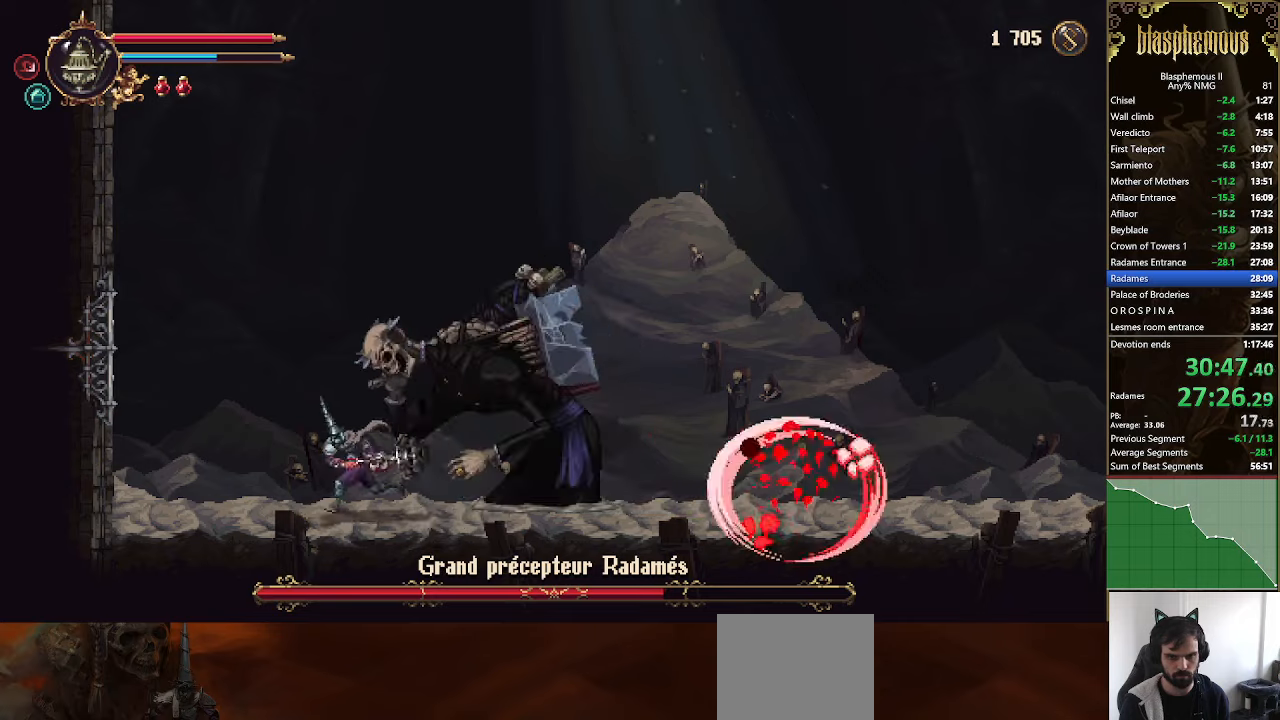
{"buttons": ["CROSS", "DPAD_RIGHT"], "left_stick": "center", "right_stick": "center", "events": [[33, "CROSS", "down"], [133, "DPAD_RIGHT", "down"], [333, "CROSS", "up"], [367, "CROSS", "down"]]}
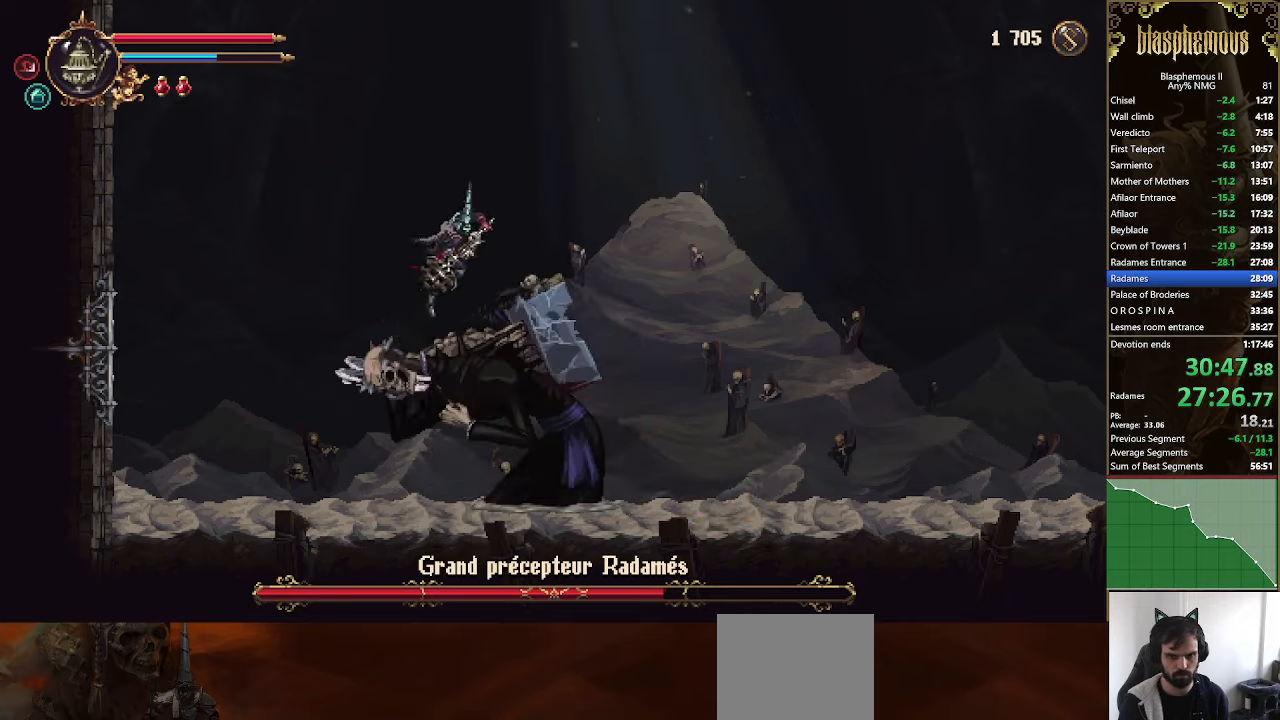
{"buttons": ["DPAD_RIGHT"], "left_stick": "center", "right_stick": "center", "events": [[367, "CROSS", "up"]]}
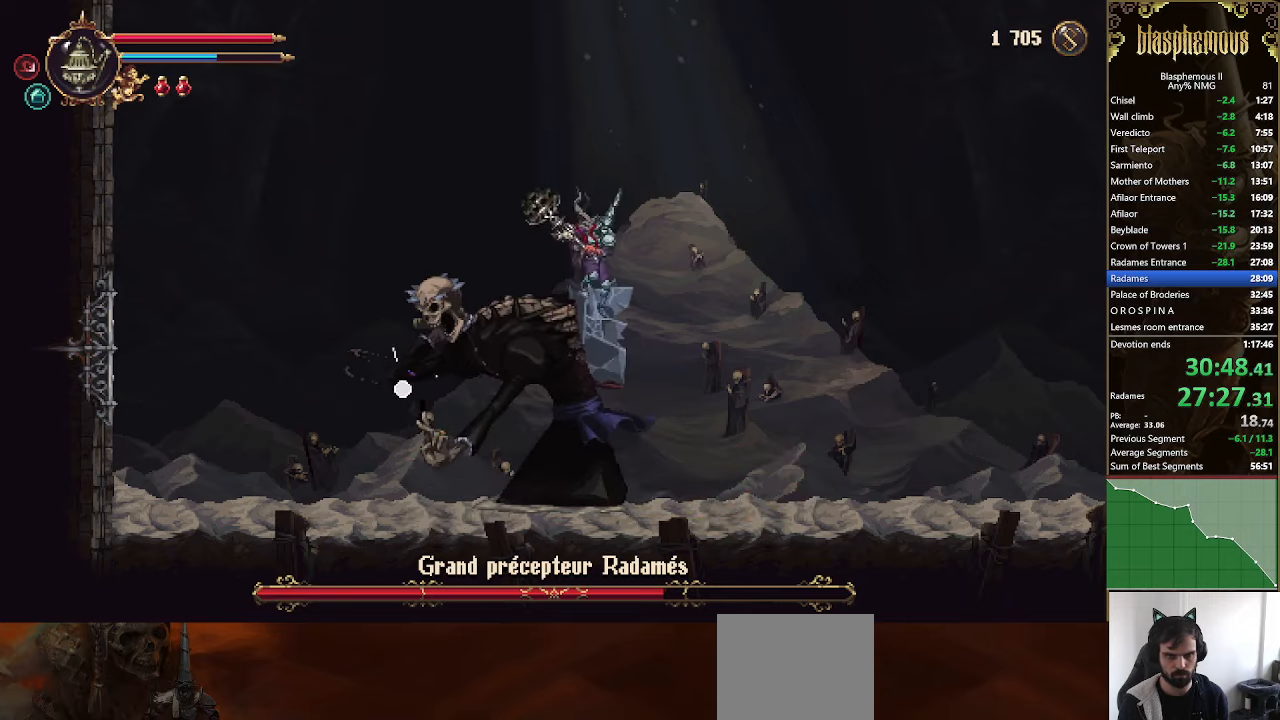
{"buttons": ["SQUARE", "DPAD_LEFT"], "left_stick": "center", "right_stick": "center", "events": [[400, "DPAD_LEFT", "down"], [400, "DPAD_RIGHT", "up"], [467, "CROSS", "down"], [467, "SQUARE", "down"], [500, "CROSS", "up"]]}
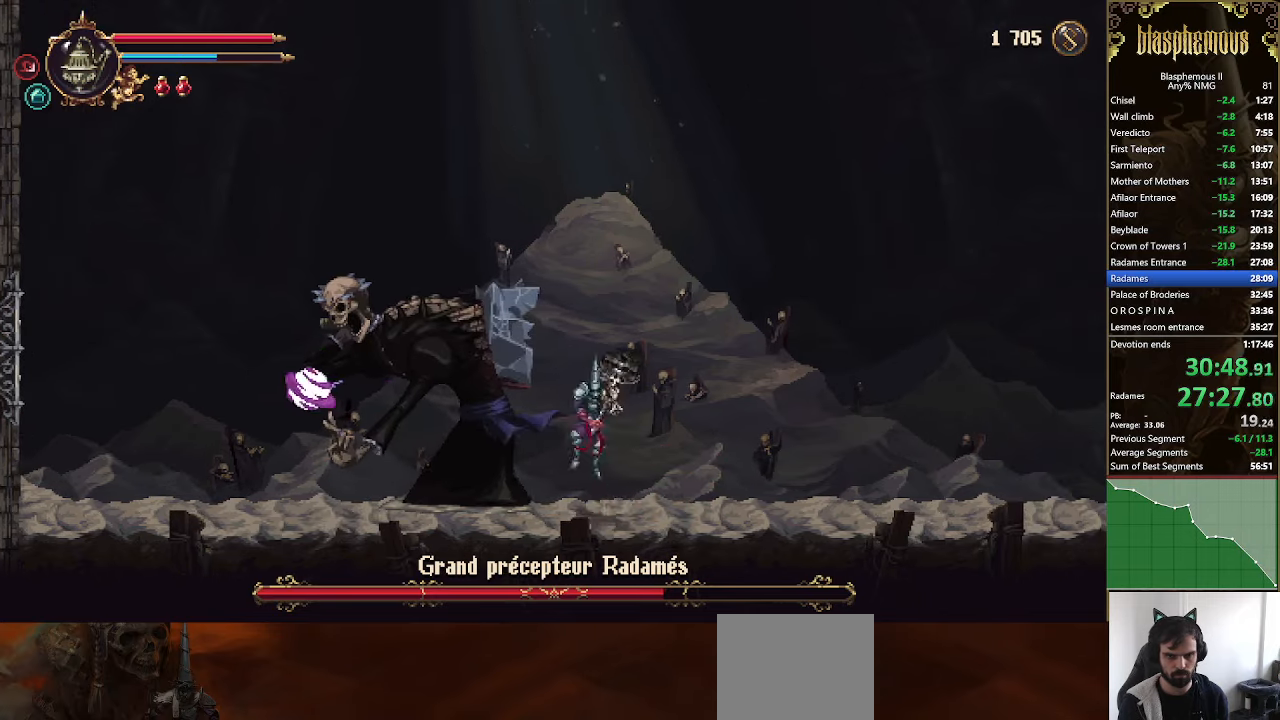
{"buttons": ["SQUARE", "DPAD_RIGHT"], "left_stick": "center", "right_stick": "center", "events": [[33, "DPAD_LEFT", "up"], [100, "SQUARE", "up"], [167, "DPAD_RIGHT", "down"], [167, "SQUARE", "down"], [300, "SQUARE", "up"], [333, "SQUARE", "down"]]}
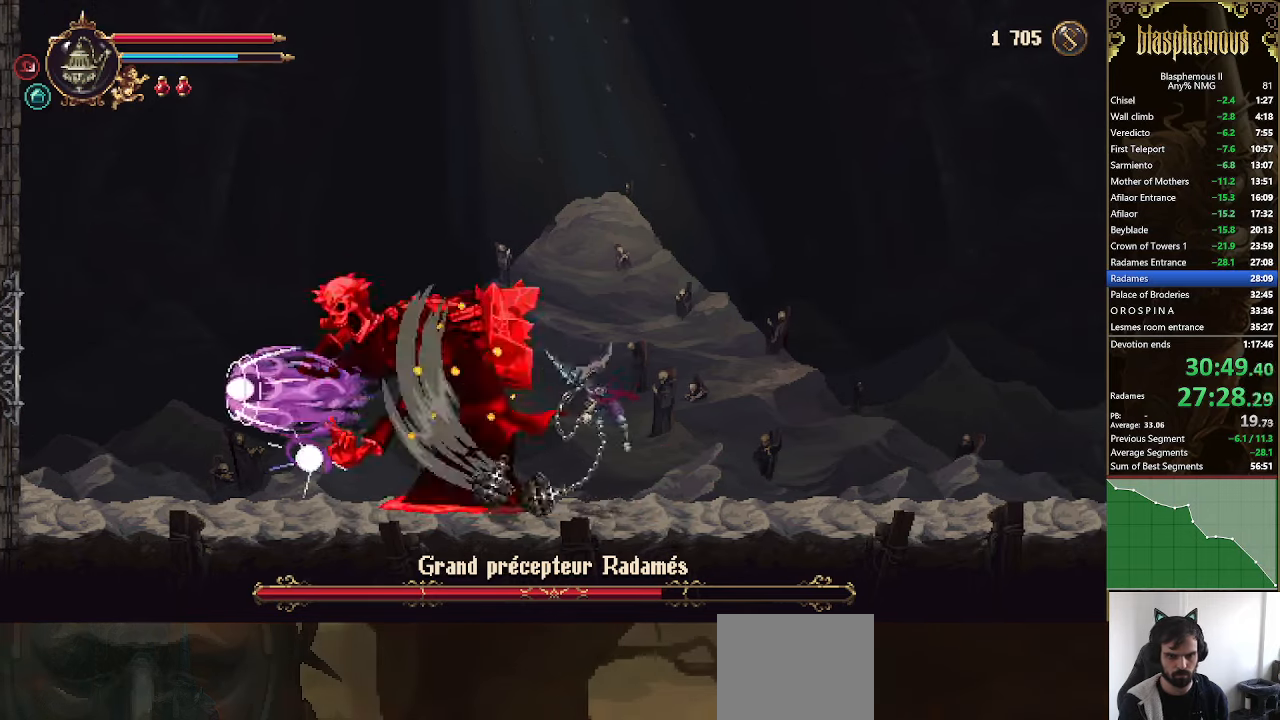
{"buttons": ["SQUARE"], "left_stick": "center", "right_stick": "center", "events": [[33, "SQUARE", "up"], [167, "DPAD_RIGHT", "up"], [500, "SQUARE", "down"]]}
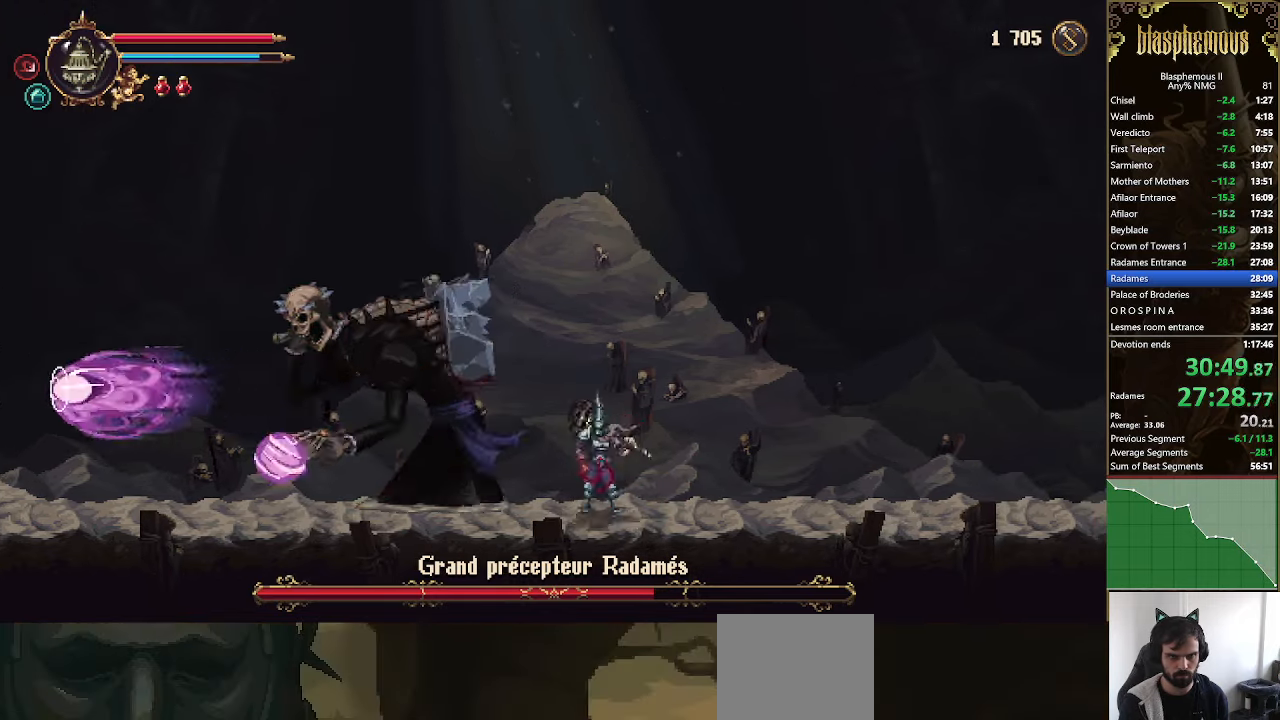
{"buttons": ["SQUARE"], "left_stick": "center", "right_stick": "center", "events": [[133, "SQUARE", "up"], [200, "DPAD_LEFT", "down"], [200, "SQUARE", "down"], [333, "SQUARE", "up"], [400, "SQUARE", "down"], [433, "DPAD_LEFT", "up"]]}
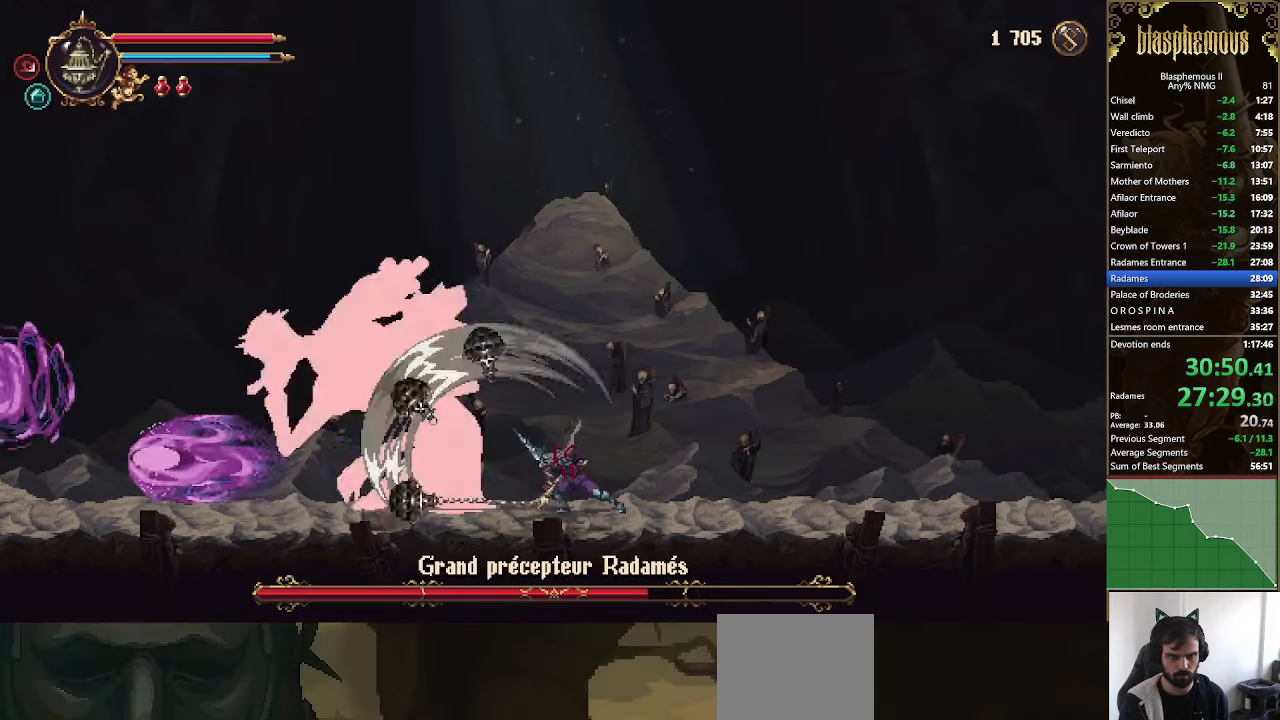
{"buttons": [], "left_stick": "center", "right_stick": "center", "events": [[67, "SQUARE", "up"]]}
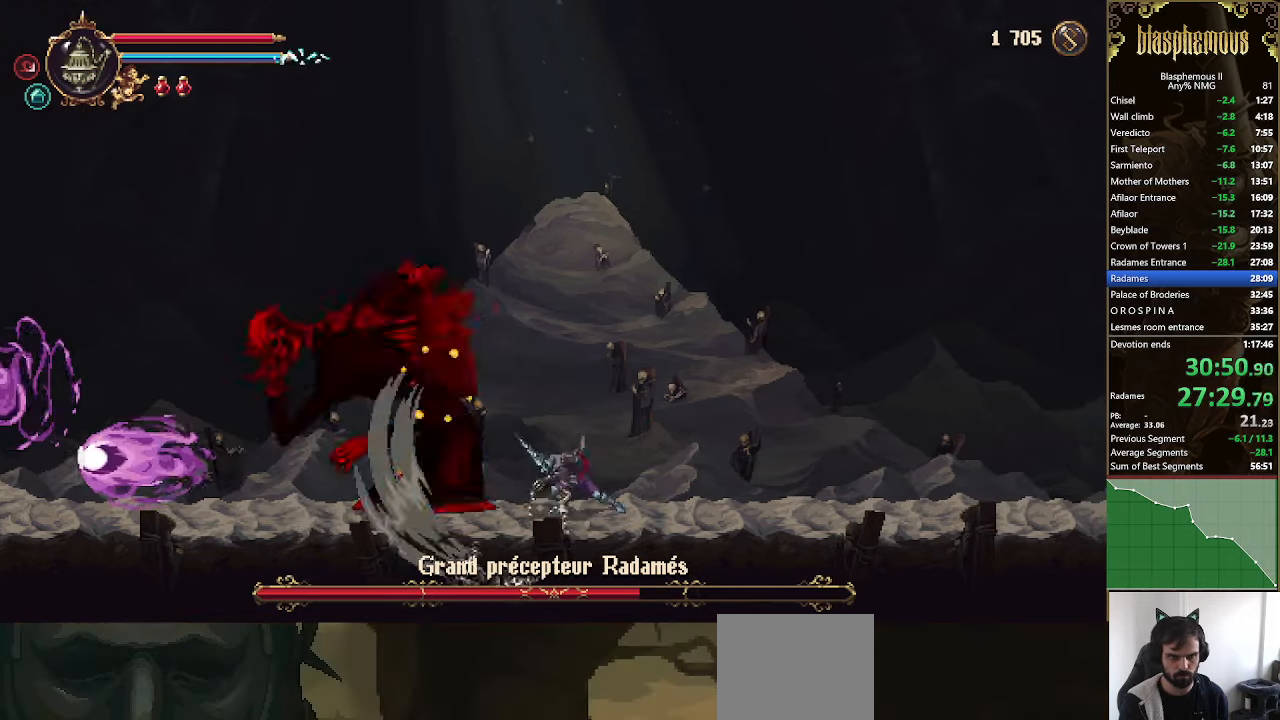
{"buttons": [], "left_stick": "center", "right_stick": "center", "events": [[267, "DPAD_LEFT", "down"], [300, "CROSS", "down"], [367, "CIRCLE", "down"], [400, "CROSS", "up"], [467, "DPAD_LEFT", "up"], [500, "CIRCLE", "up"]]}
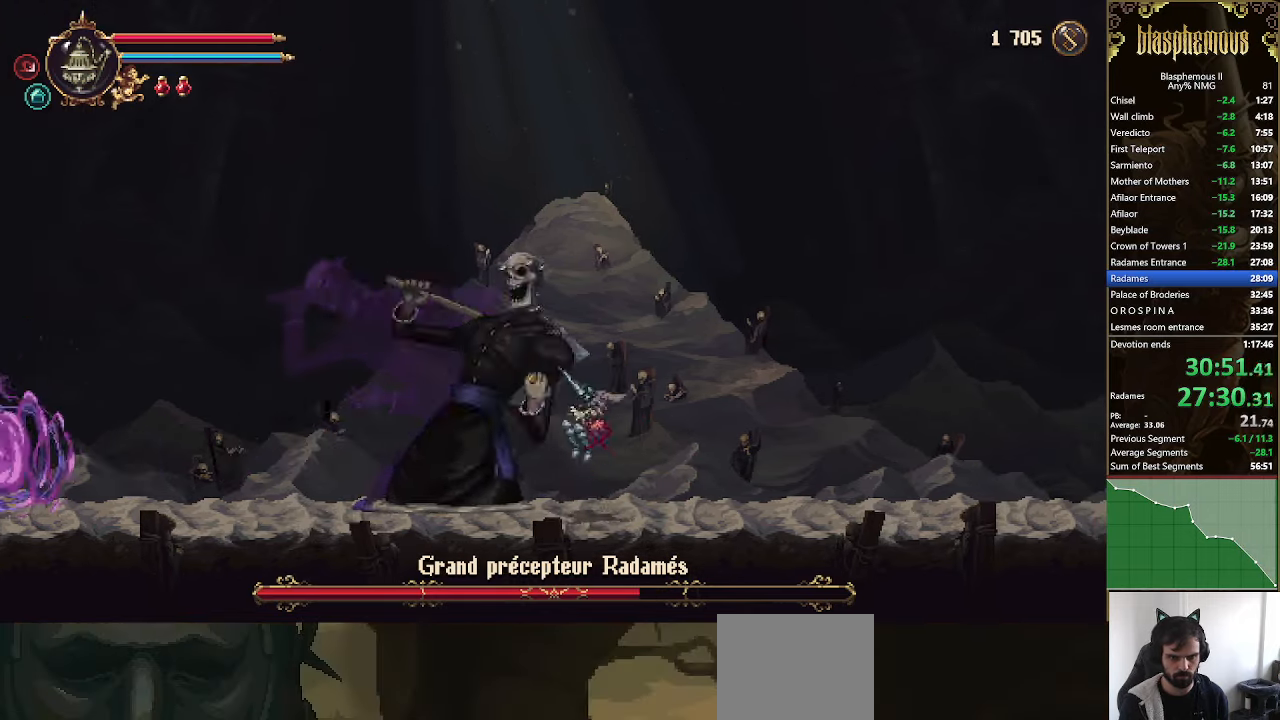
{"buttons": [], "left_stick": "center", "right_stick": "center", "events": []}
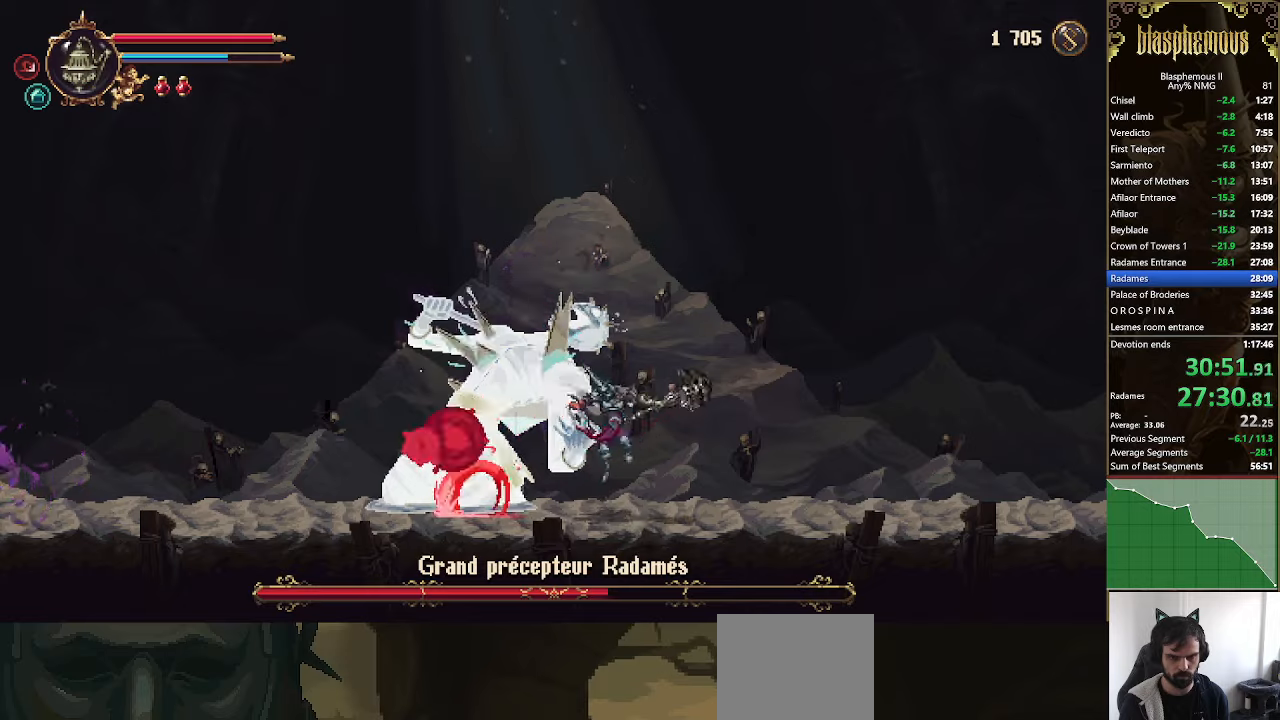
{"buttons": ["CIRCLE", "DPAD_LEFT"], "left_stick": "center", "right_stick": "center", "events": [[400, "CROSS", "down"], [433, "DPAD_LEFT", "down"], [466, "CIRCLE", "down"], [466, "CROSS", "up"]]}